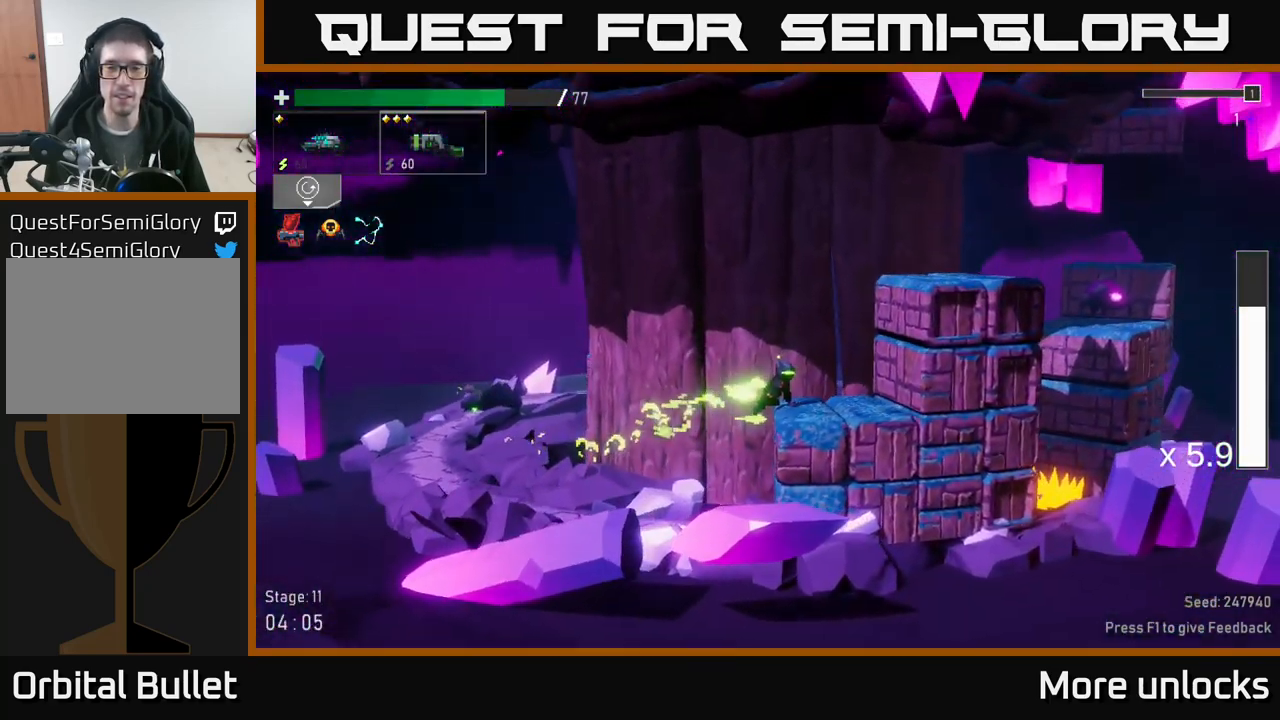
Gameplay with a controller (Xbox layout); each line is a JSON object with the inputs held at the frame after it. "events" lists button and stick changes between this image and that frame as [ms after this image, input, new state], when the widget could be followed in between.
{"buttons": ["A"], "left_stick": "right", "right_stick": "center", "events": [[84, "A", "down"], [300, "A", "up"], [417, "A", "down"]]}
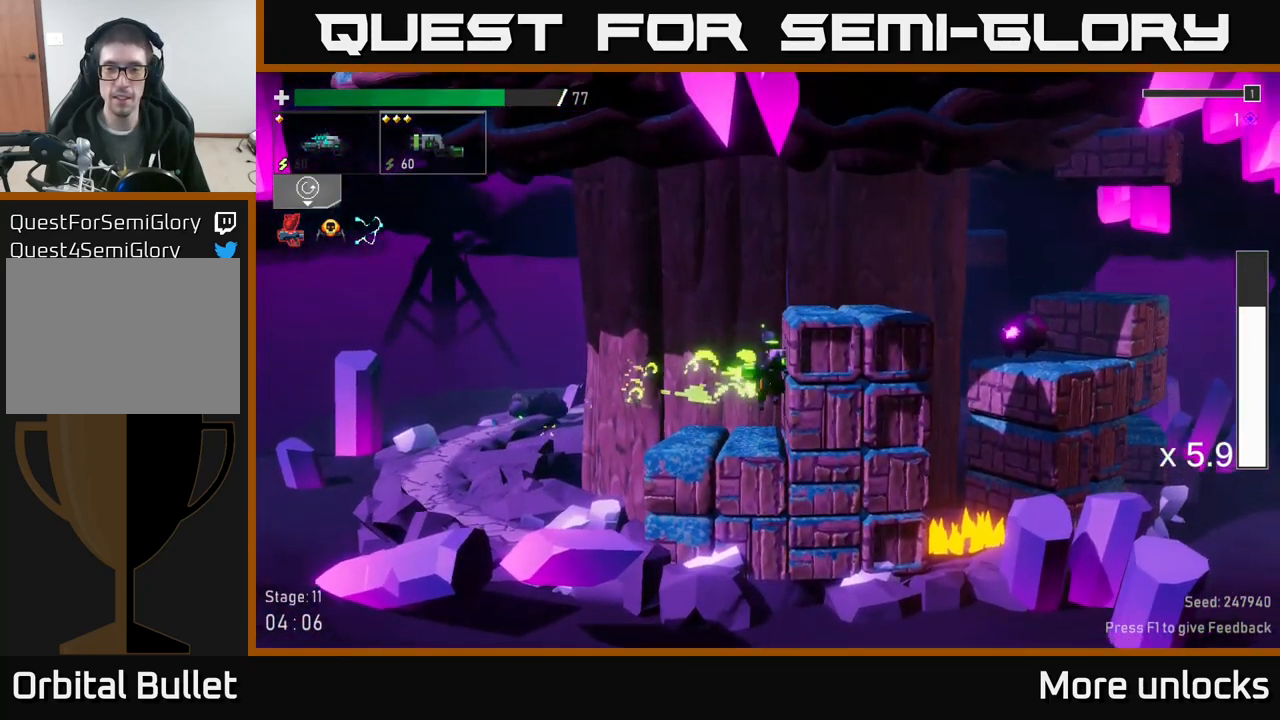
{"buttons": [], "left_stick": "right", "right_stick": "center", "events": [[100, "A", "up"]]}
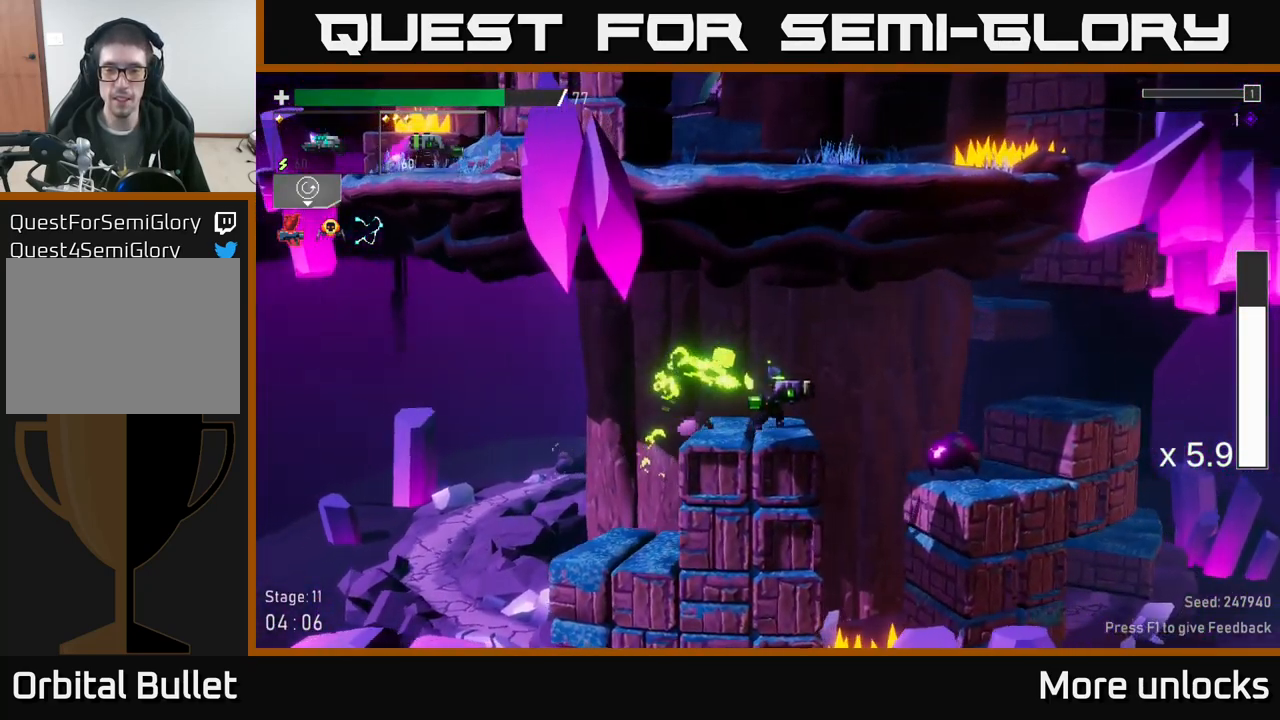
{"buttons": [], "left_stick": "right", "right_stick": "center", "events": [[367, "R2", "down"], [466, "R2", "up"]]}
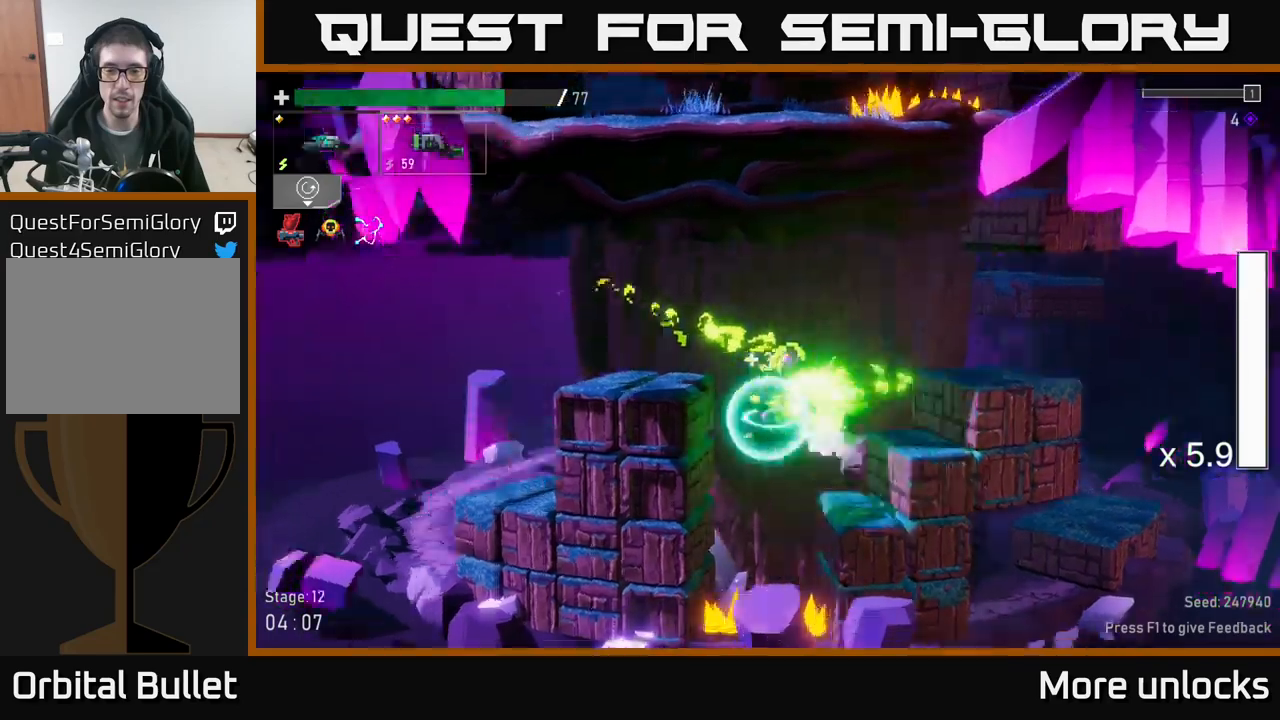
{"buttons": [], "left_stick": "right", "right_stick": "center", "events": [[300, "X", "down"], [316, "A", "down"], [400, "X", "up"], [483, "A", "up"]]}
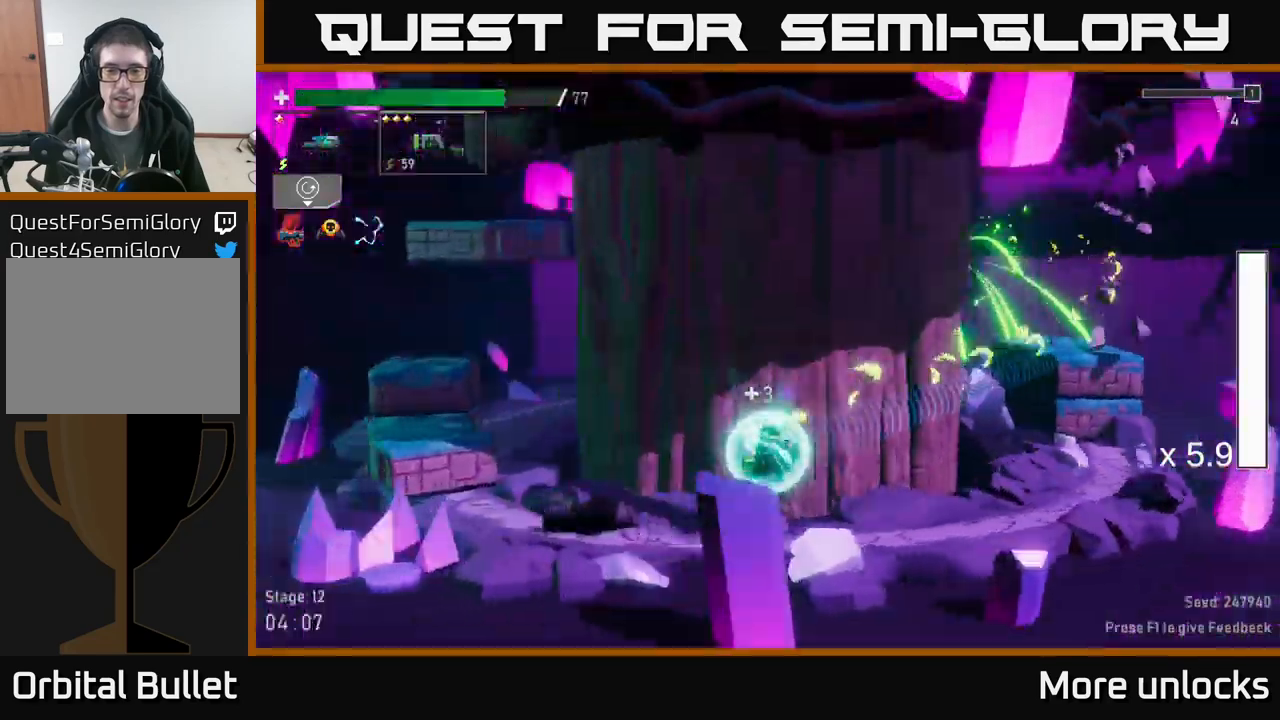
{"buttons": [], "left_stick": "center", "right_stick": "center", "events": [[33, "left_stick", "up"], [100, "left_stick", "left"], [366, "left_stick", "center"]]}
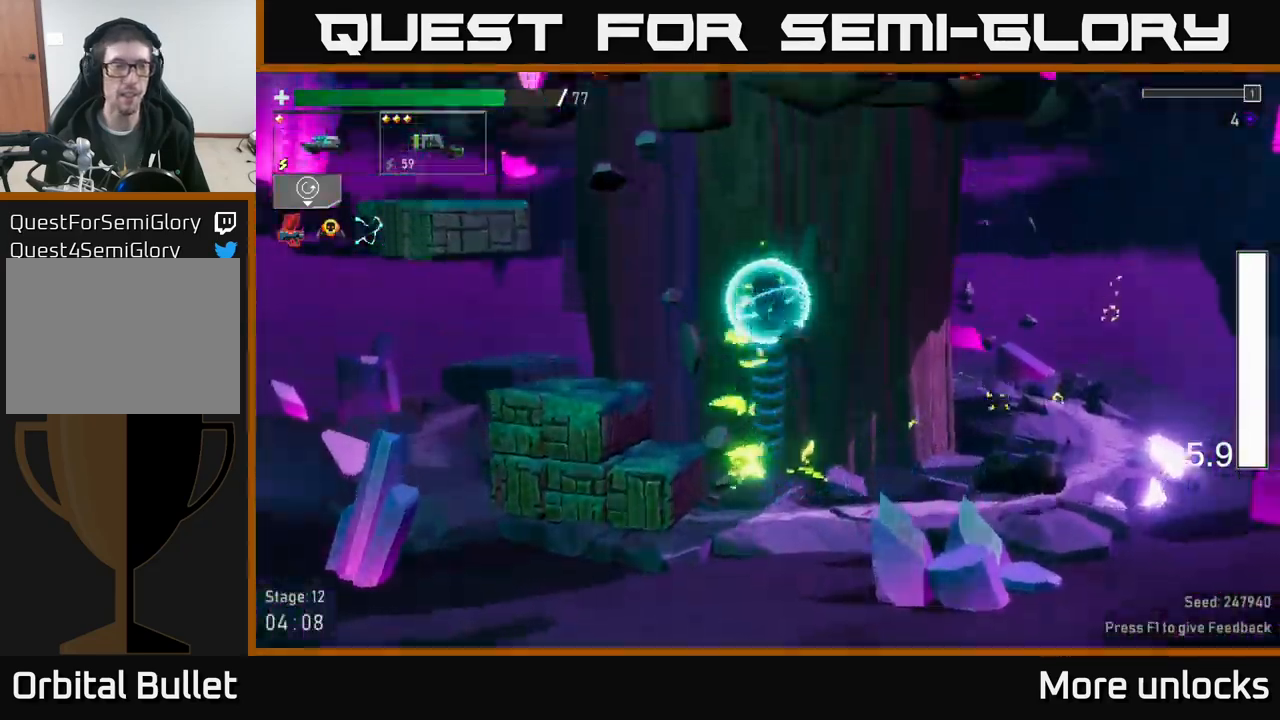
{"buttons": [], "left_stick": "center", "right_stick": "center", "events": [[233, "left_stick", "left"], [466, "left_stick", "center"]]}
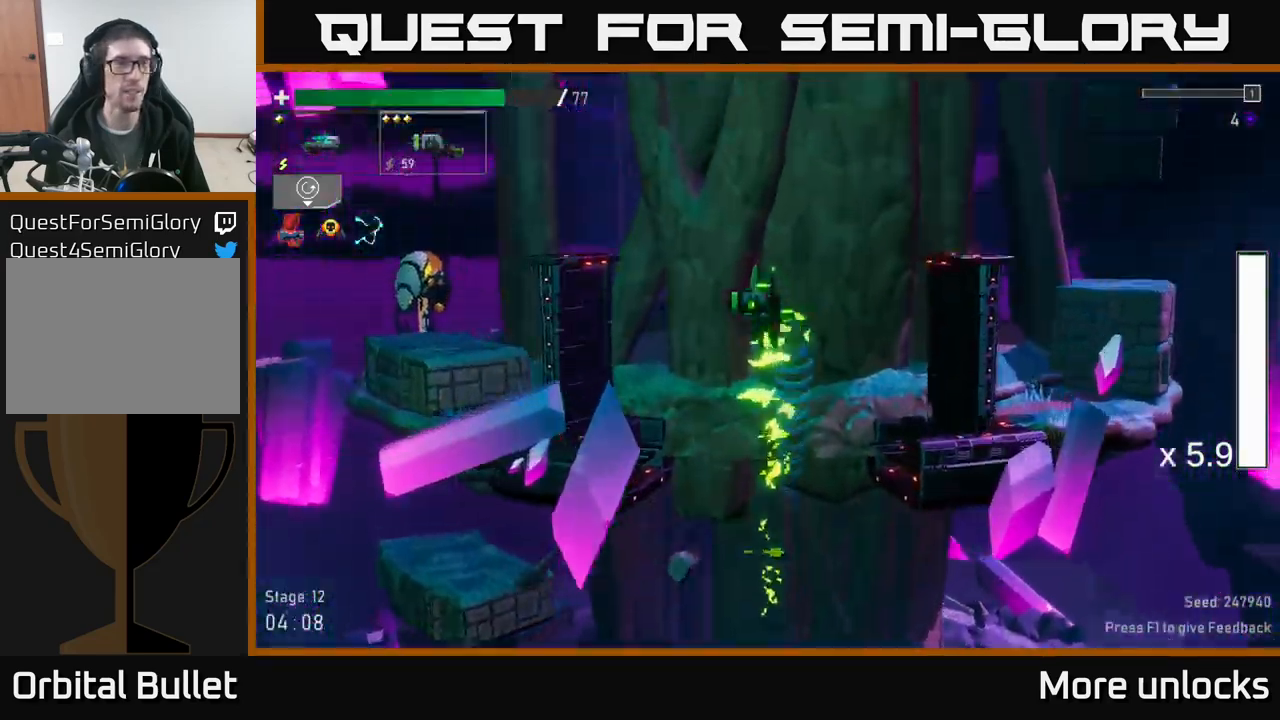
{"buttons": [], "left_stick": "left", "right_stick": "center", "events": [[150, "left_stick", "left"]]}
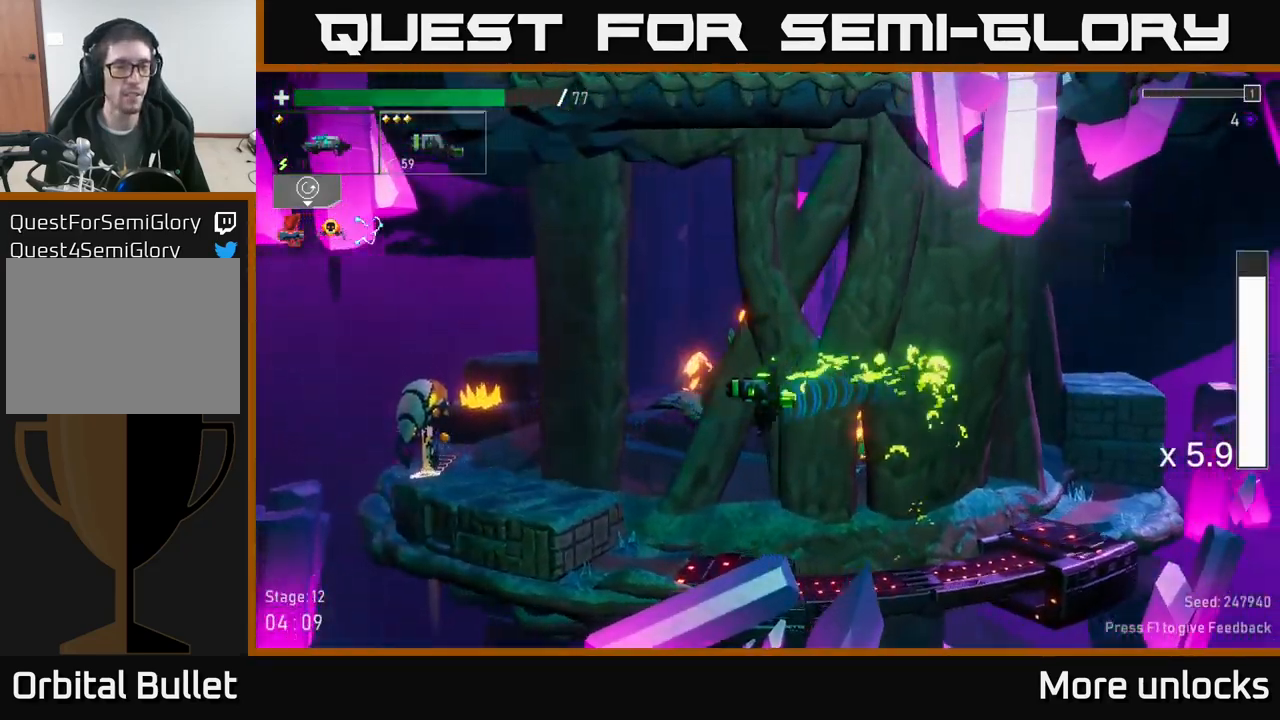
{"buttons": [], "left_stick": "left", "right_stick": "center", "events": [[83, "R2", "down"], [183, "R2", "up"]]}
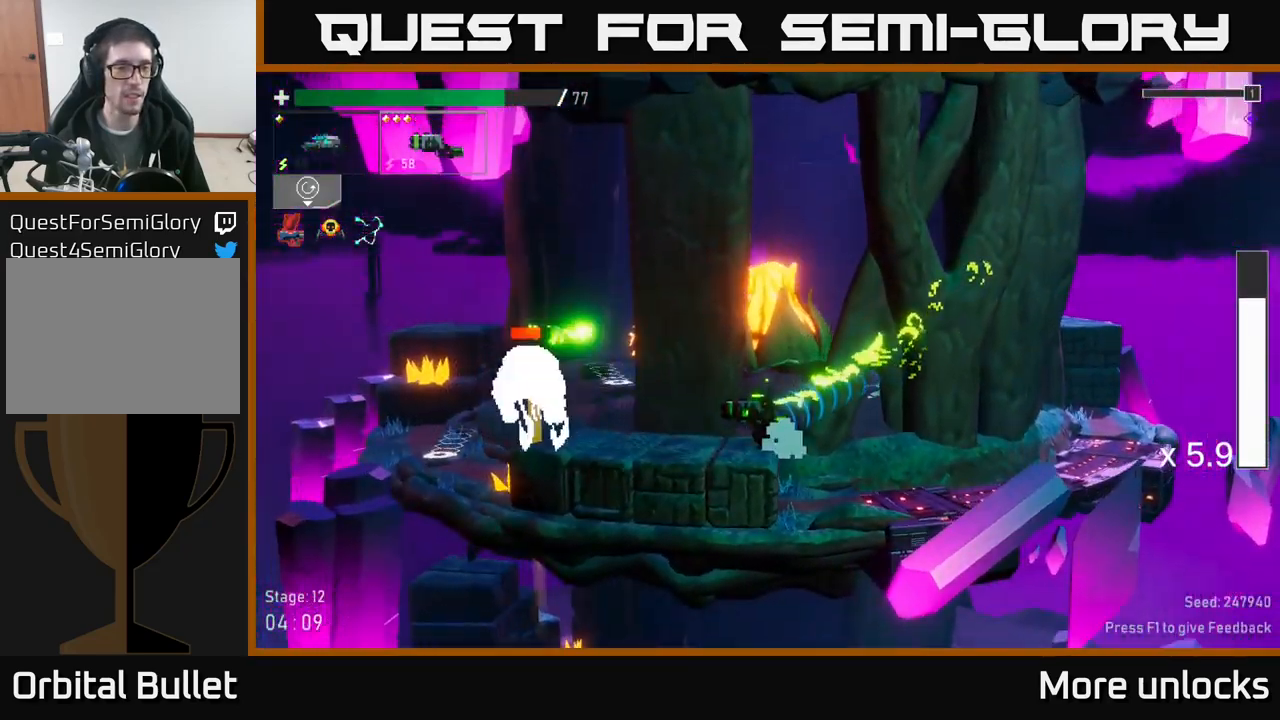
{"buttons": [], "left_stick": "left", "right_stick": "center", "events": [[300, "R2", "down"], [400, "R2", "up"]]}
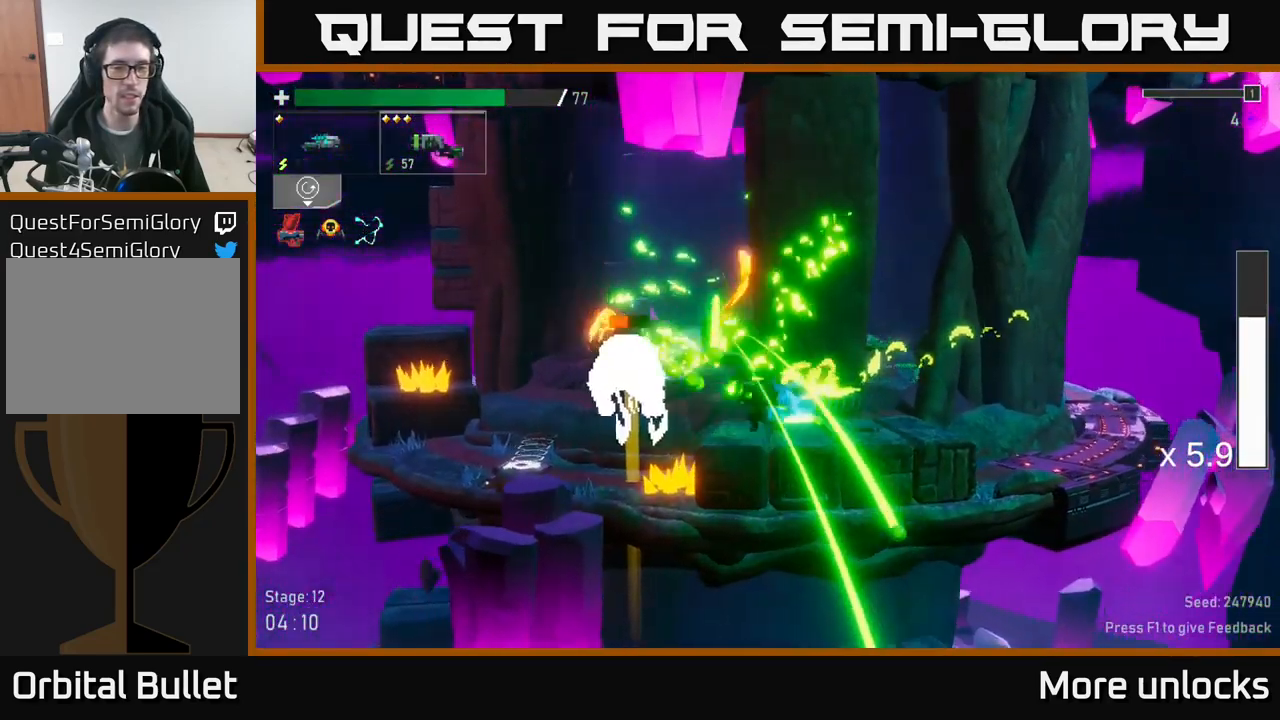
{"buttons": [], "left_stick": "left", "right_stick": "center", "events": [[133, "A", "down"], [233, "X", "down"], [250, "A", "up"], [316, "X", "up"]]}
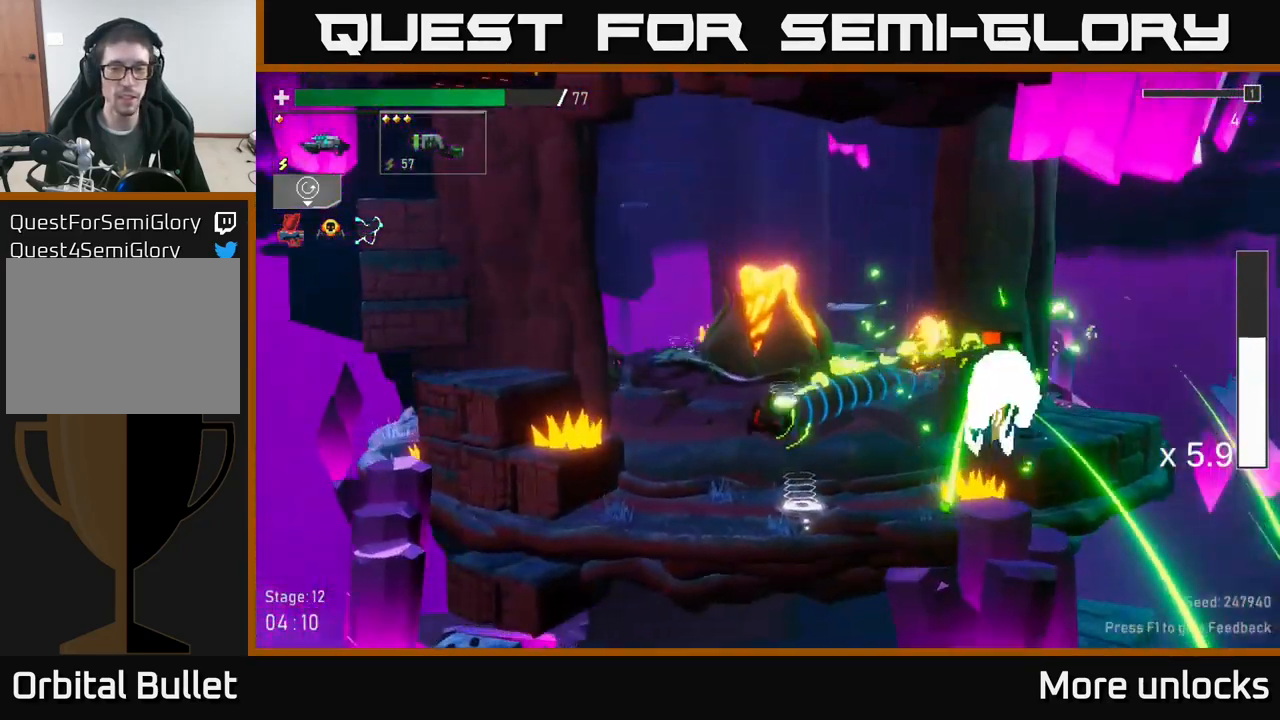
{"buttons": [], "left_stick": "left", "right_stick": "center", "events": [[66, "left_stick", "right"], [250, "A", "down"], [300, "R2", "down"], [350, "A", "up"], [400, "R2", "up"], [500, "left_stick", "left"]]}
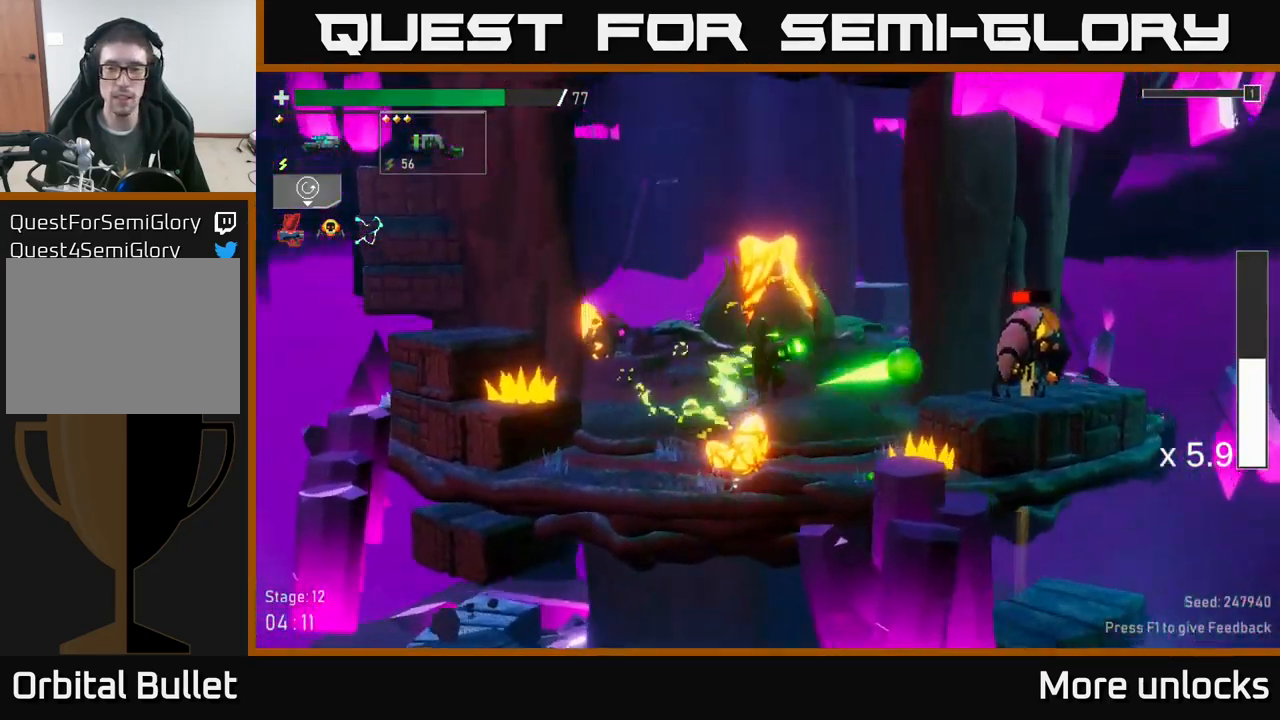
{"buttons": [], "left_stick": "right", "right_stick": "center", "events": [[200, "left_stick", "center"], [366, "left_stick", "right"]]}
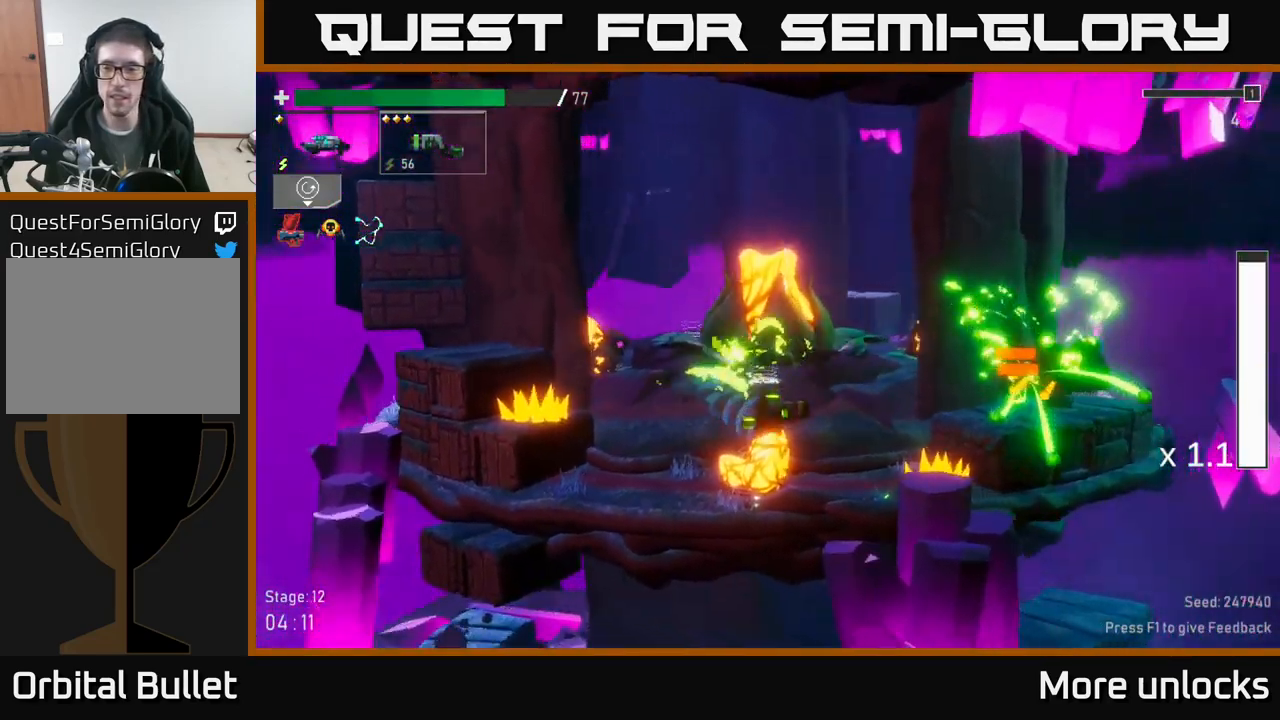
{"buttons": ["A", "X"], "left_stick": "right", "right_stick": "center", "events": [[133, "left_stick", "center"], [233, "A", "down"], [300, "left_stick", "right"], [400, "X", "down"]]}
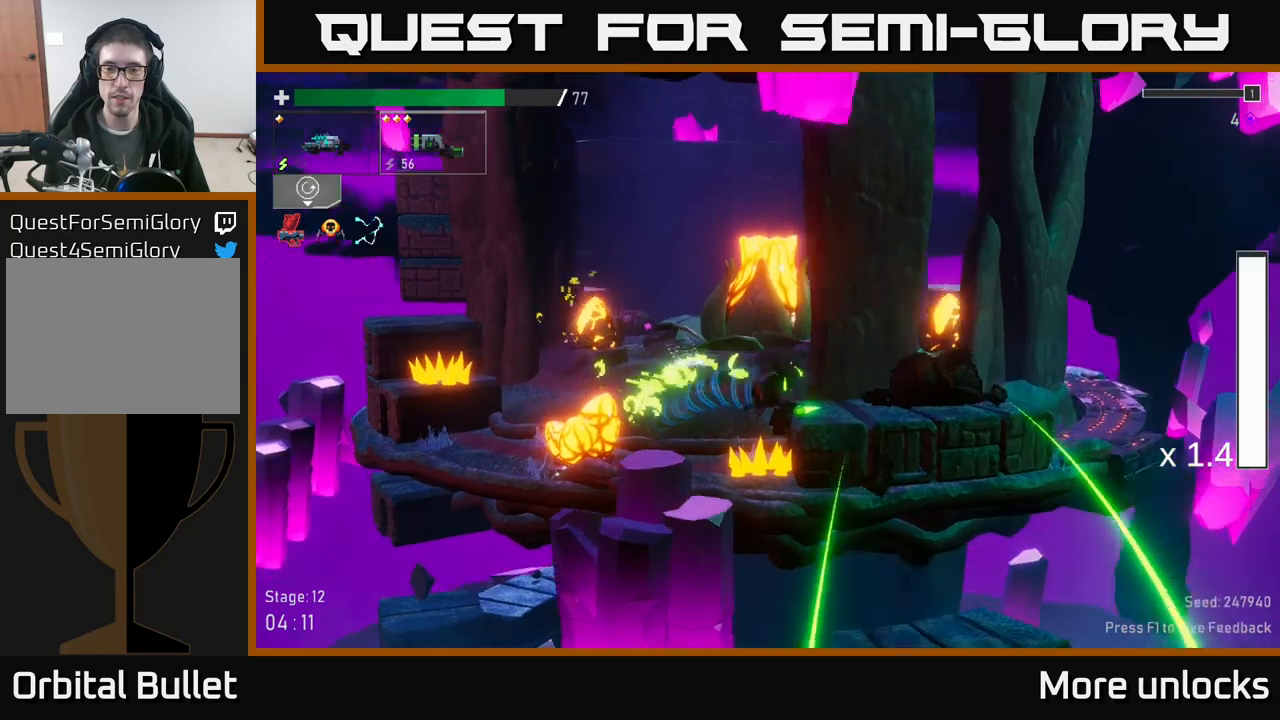
{"buttons": ["A", "X"], "left_stick": "right", "right_stick": "center", "events": [[67, "A", "up"], [117, "X", "up"], [417, "A", "down"], [500, "X", "down"]]}
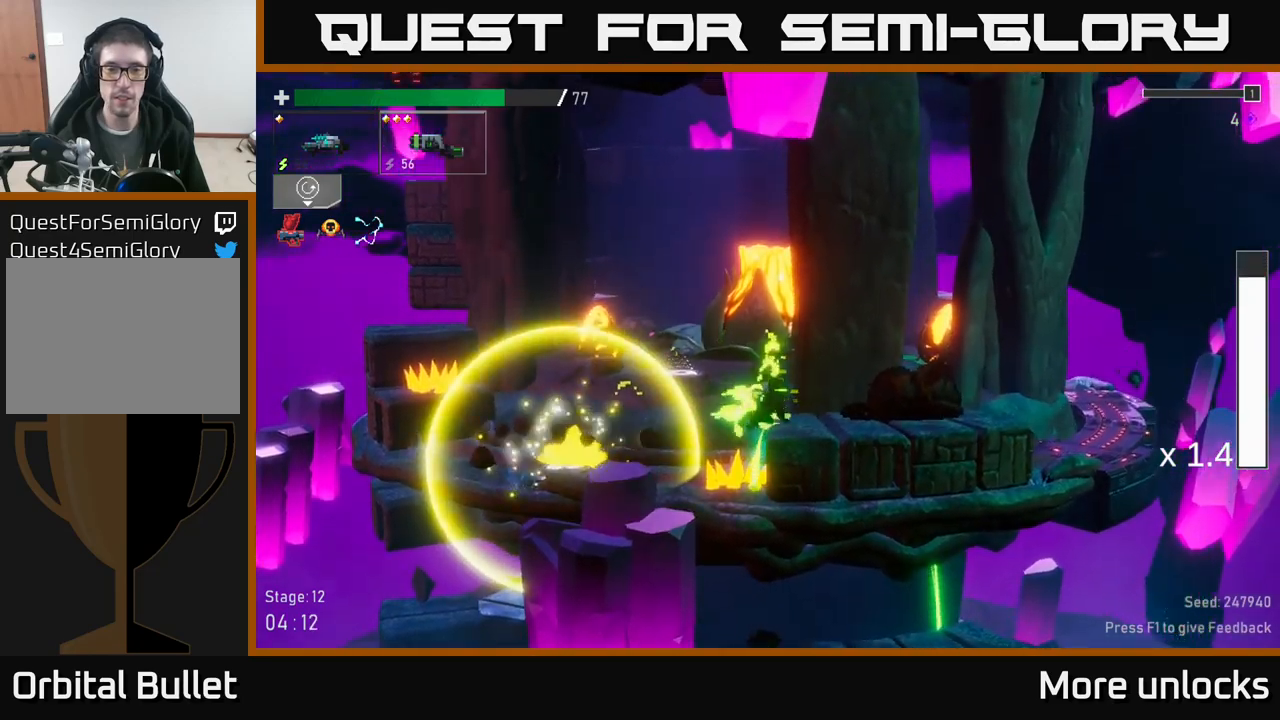
{"buttons": ["X"], "left_stick": "right", "right_stick": "center", "events": [[100, "A", "up"], [150, "X", "up"], [317, "A", "down"], [367, "X", "down"], [400, "A", "up"]]}
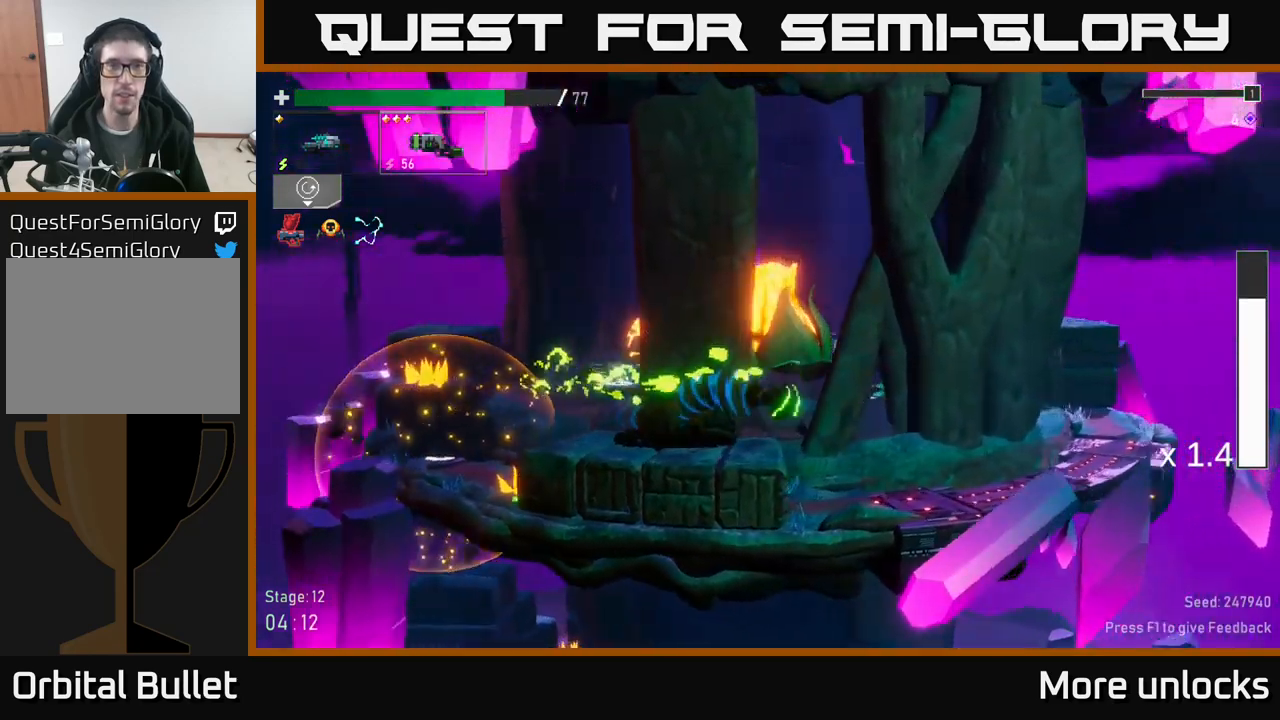
{"buttons": ["A"], "left_stick": "right", "right_stick": "center", "events": [[17, "X", "up"], [383, "A", "down"]]}
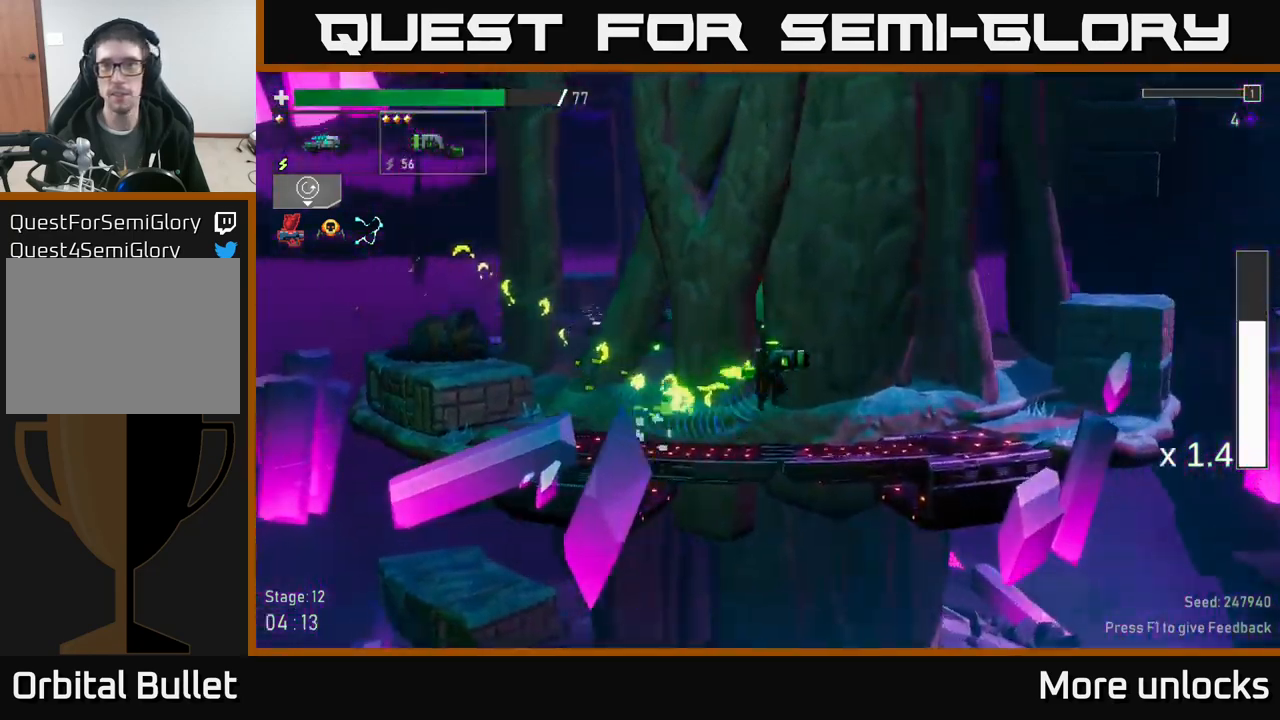
{"buttons": [], "left_stick": "right", "right_stick": "center", "events": [[150, "A", "up"], [267, "X", "down"], [450, "X", "up"]]}
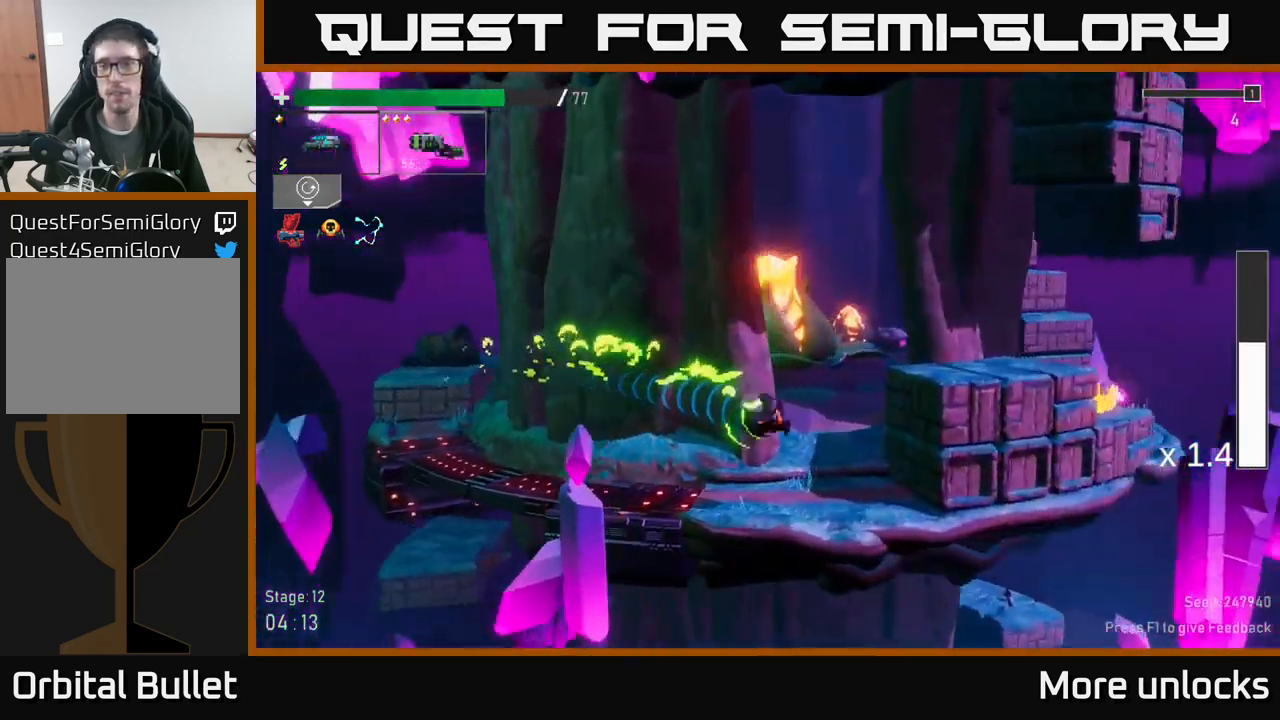
{"buttons": [], "left_stick": "right", "right_stick": "center", "events": [[67, "left_stick", "center"], [233, "left_stick", "right"], [283, "A", "down"], [450, "A", "up"]]}
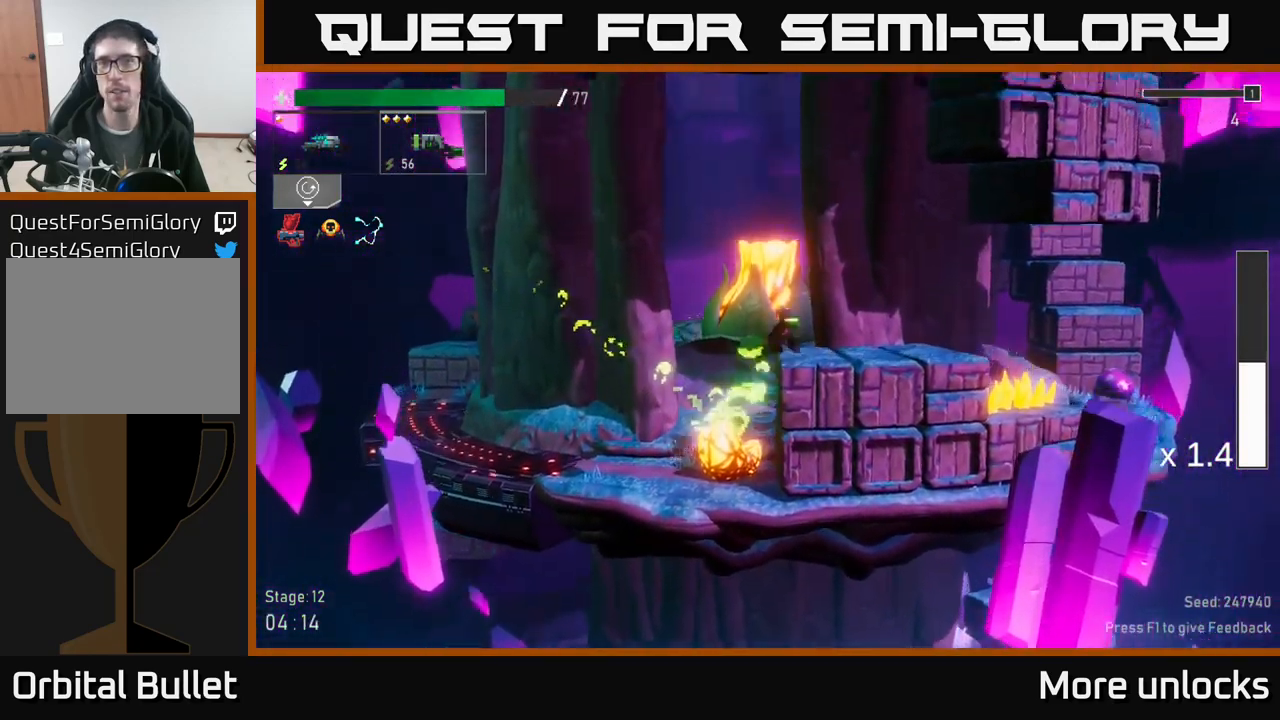
{"buttons": [], "left_stick": "right", "right_stick": "center", "events": [[67, "A", "down"], [133, "X", "down"], [167, "A", "up"], [267, "X", "up"]]}
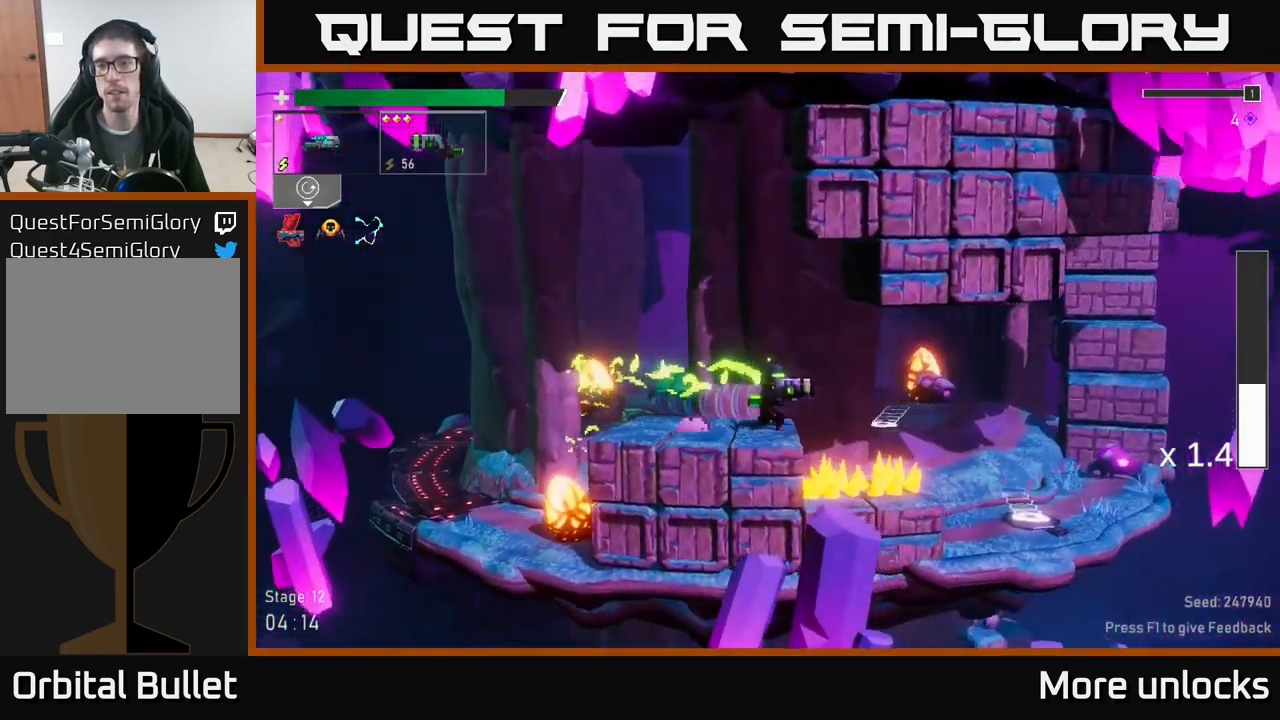
{"buttons": ["R2"], "left_stick": "right", "right_stick": "center", "events": [[33, "X", "down"], [167, "X", "up"], [433, "R2", "down"]]}
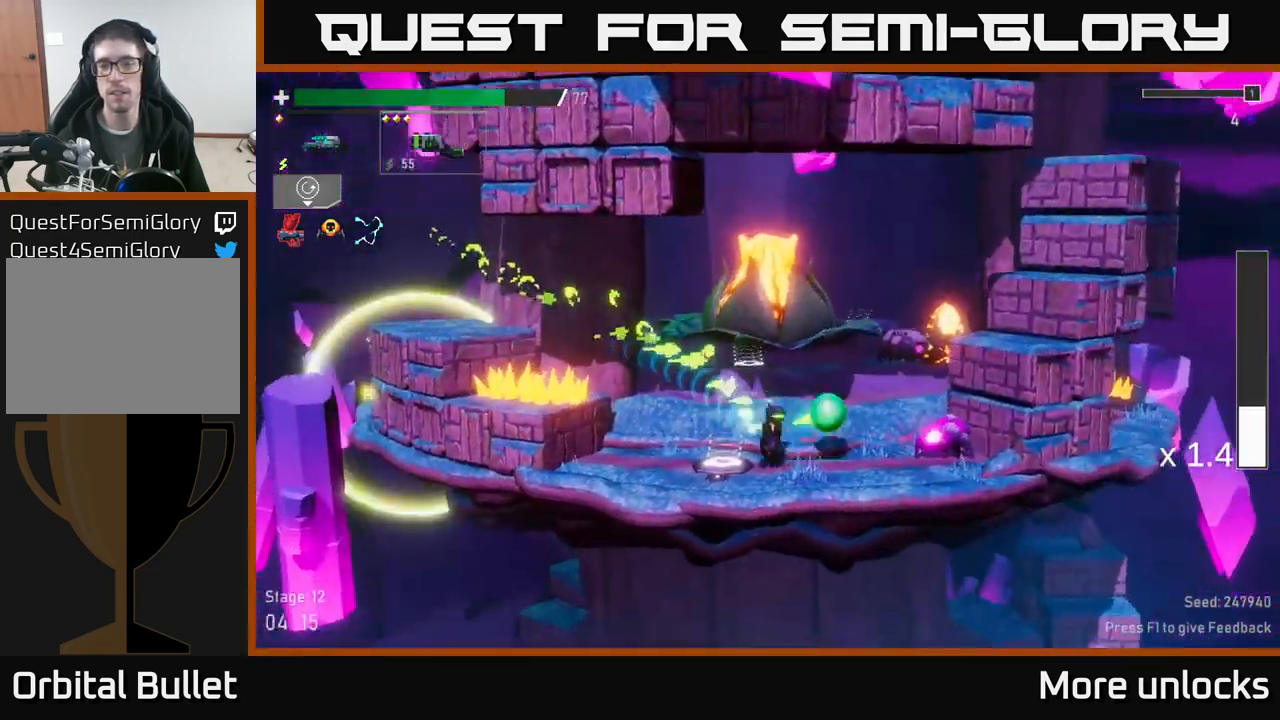
{"buttons": [], "left_stick": "down", "right_stick": "center", "events": [[50, "R2", "up"], [117, "left_stick", "down"], [350, "left_stick", "right"], [467, "left_stick", "down"]]}
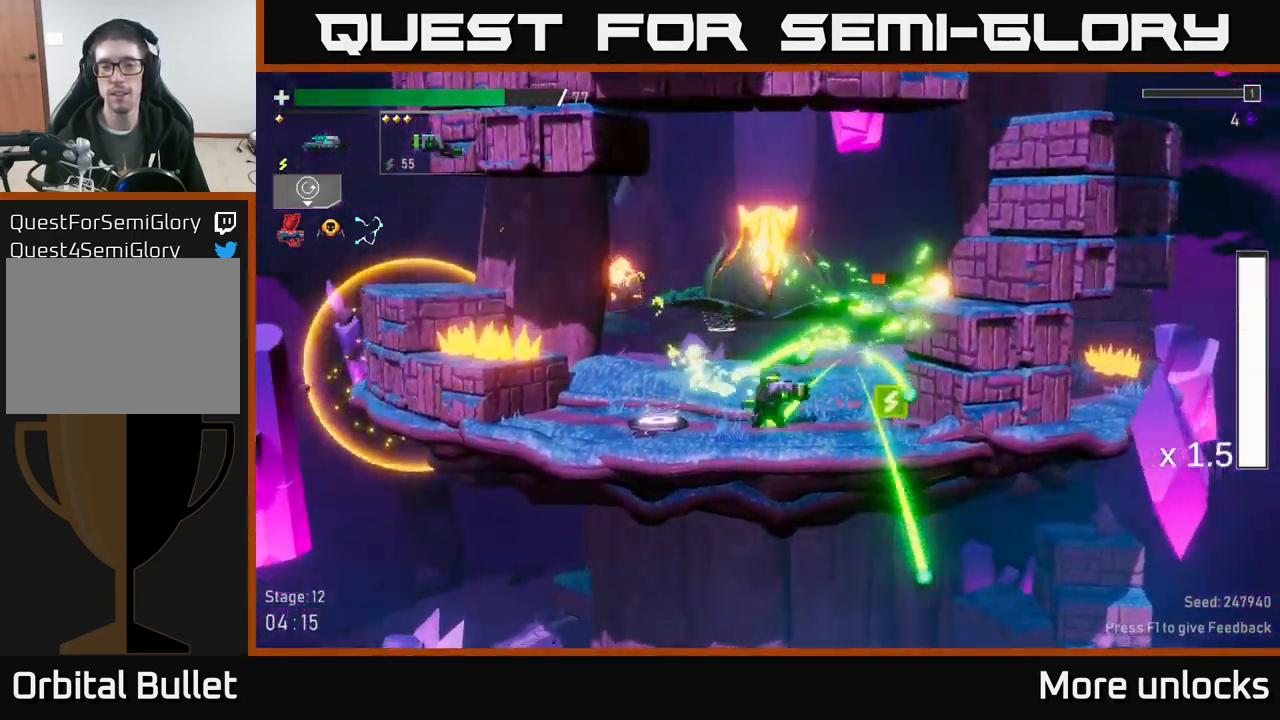
{"buttons": [], "left_stick": "left", "right_stick": "center", "events": [[133, "R2", "down"], [200, "X", "down"], [217, "R2", "up"], [233, "left_stick", "down-right"], [283, "X", "up"], [333, "left_stick", "right"], [467, "left_stick", "left"]]}
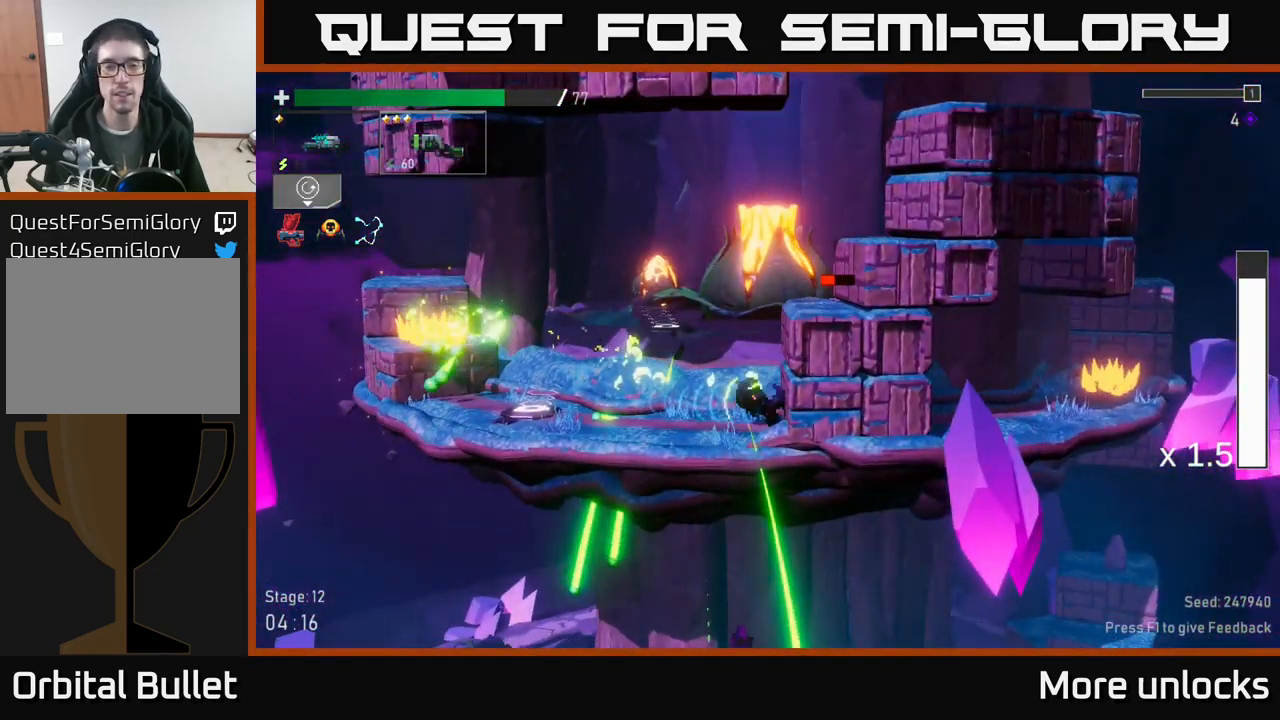
{"buttons": ["Y"], "left_stick": "left", "right_stick": "center", "events": [[500, "Y", "down"]]}
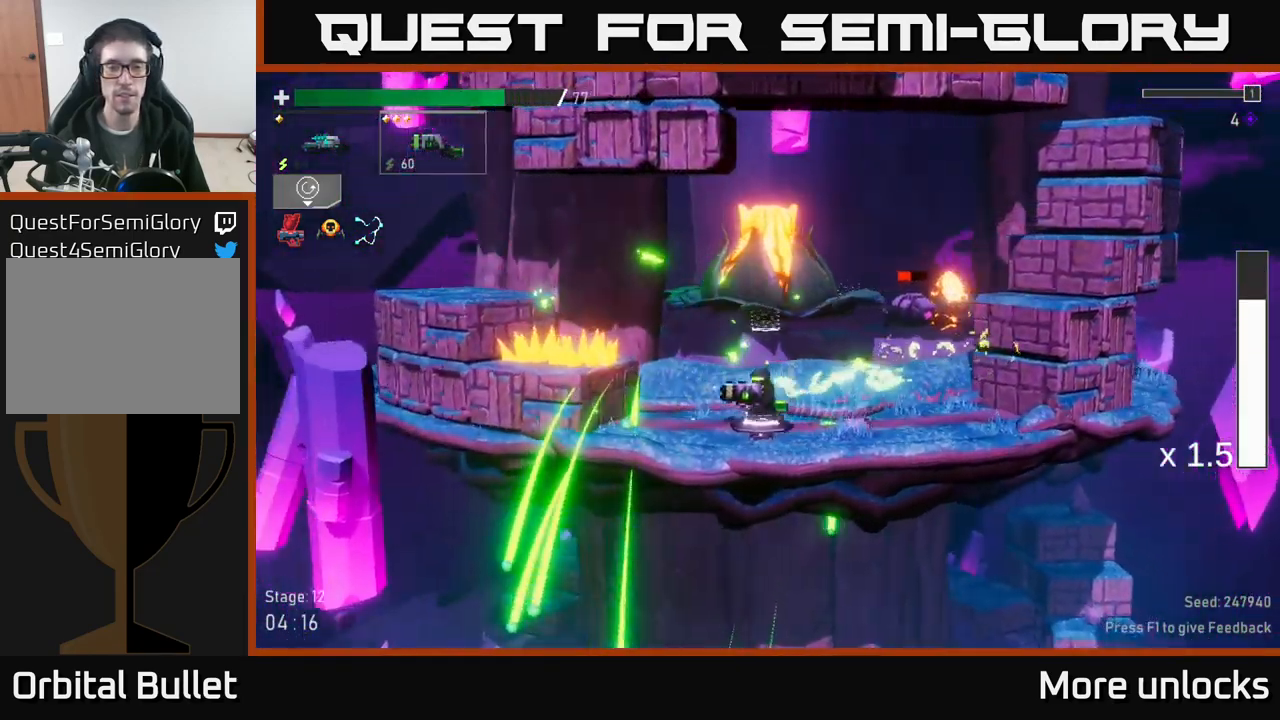
{"buttons": [], "left_stick": "right", "right_stick": "center", "events": [[67, "Y", "up"], [117, "left_stick", "right"]]}
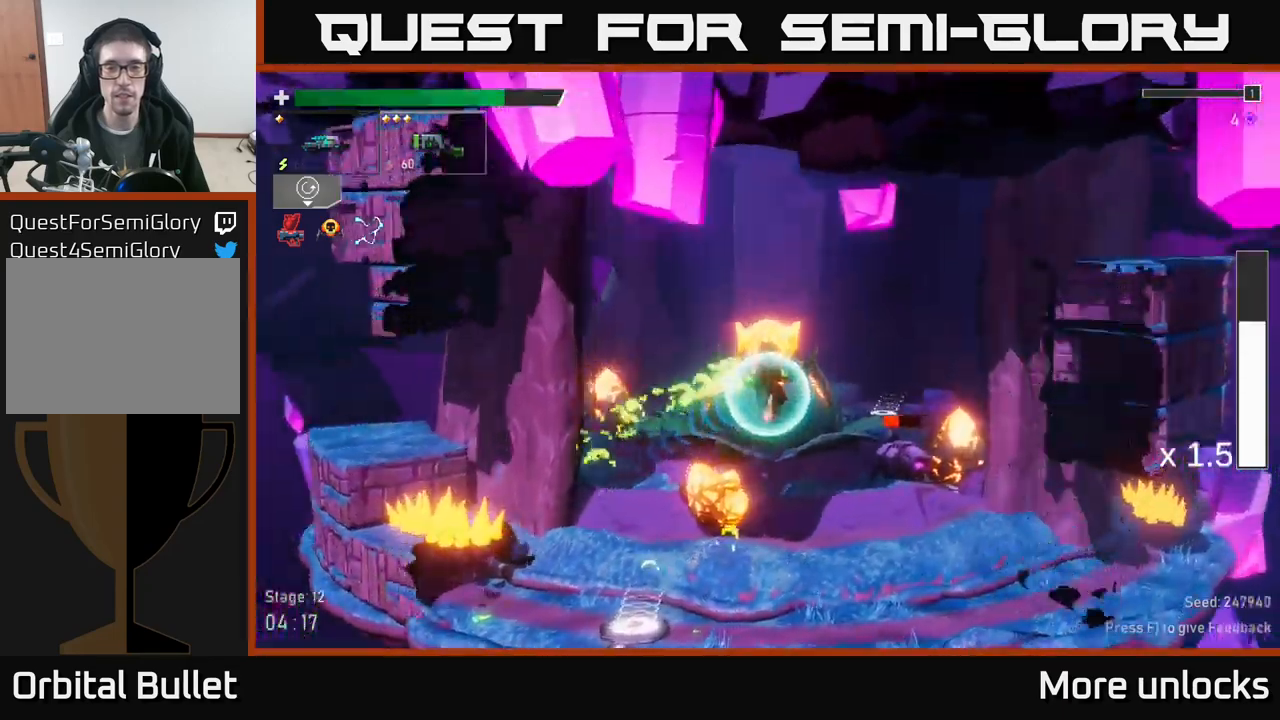
{"buttons": [], "left_stick": "right", "right_stick": "center", "events": [[317, "left_stick", "down"], [350, "R2", "down"], [450, "R2", "up"], [450, "left_stick", "right"]]}
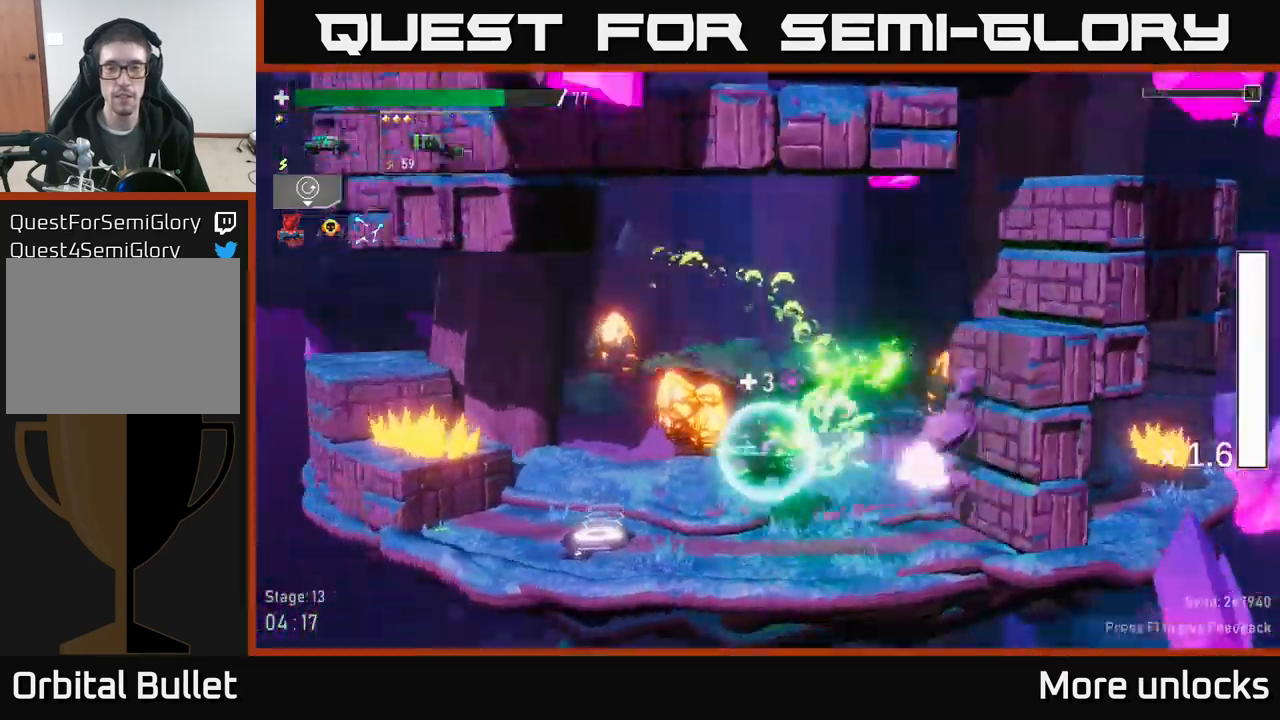
{"buttons": [], "left_stick": "center", "right_stick": "center", "events": [[117, "left_stick", "up"], [184, "left_stick", "left"], [334, "left_stick", "center"]]}
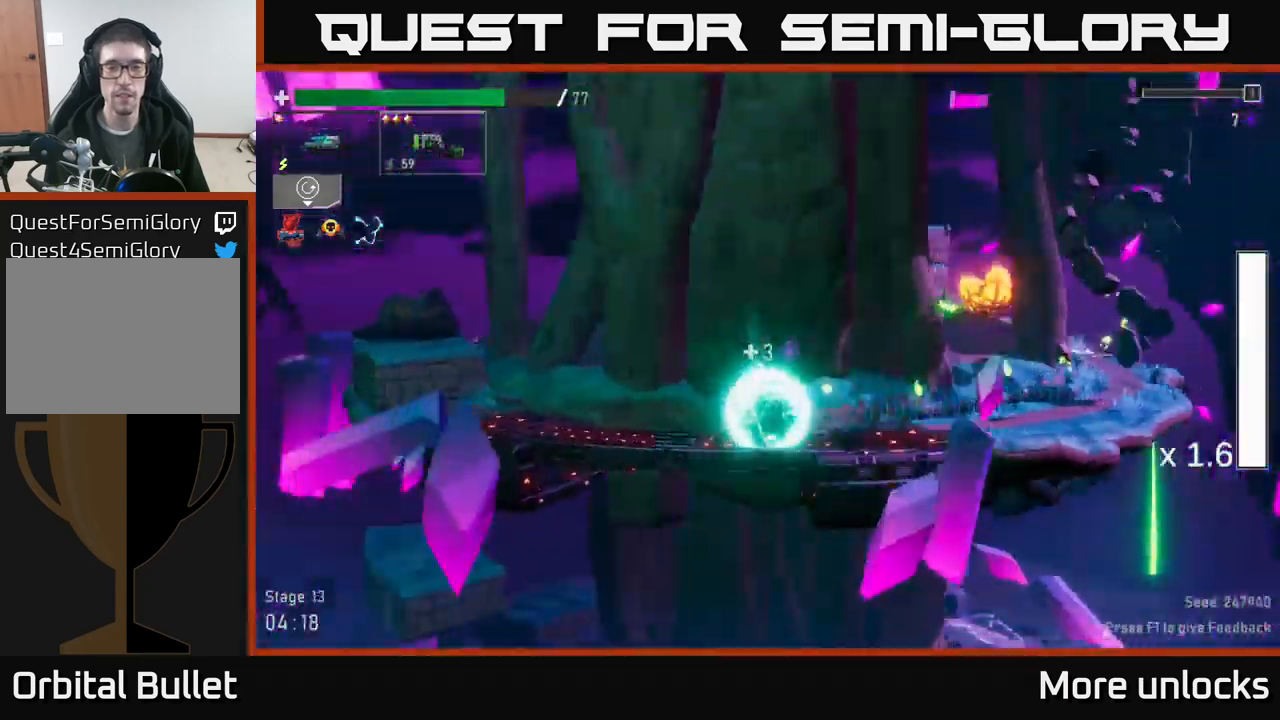
{"buttons": [], "left_stick": "center", "right_stick": "center", "events": []}
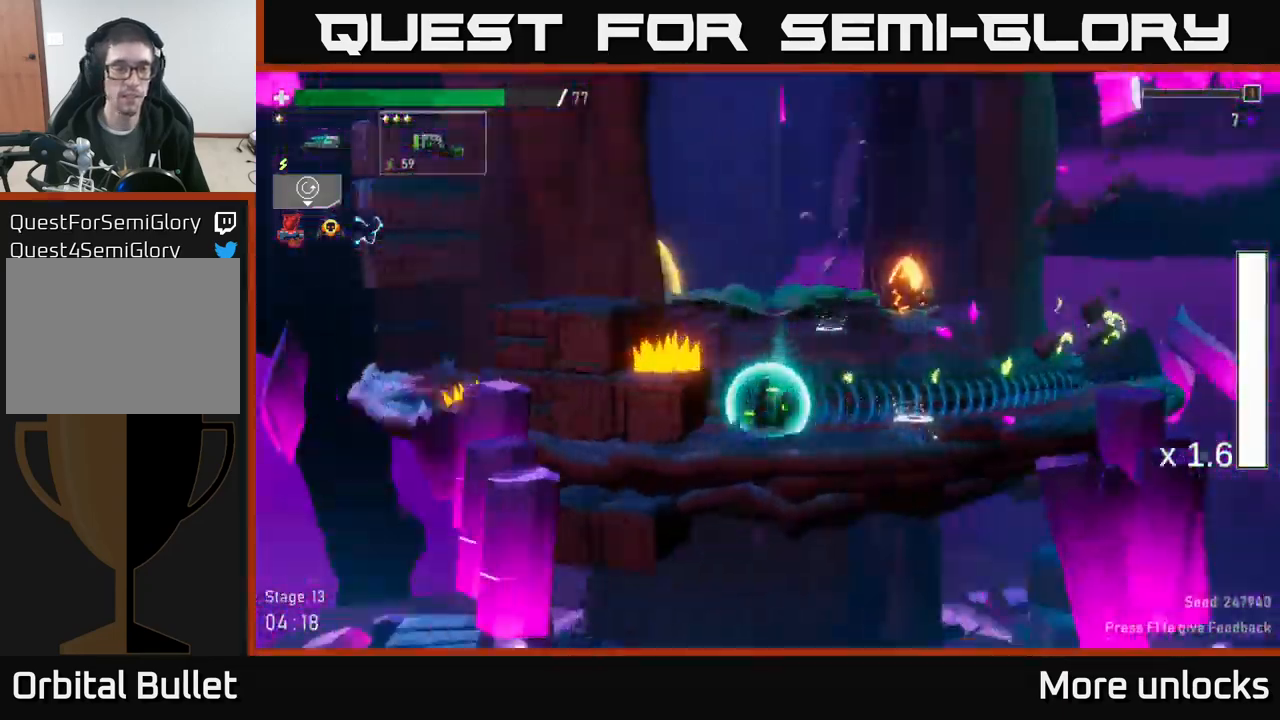
{"buttons": [], "left_stick": "left", "right_stick": "center", "events": [[417, "left_stick", "left"]]}
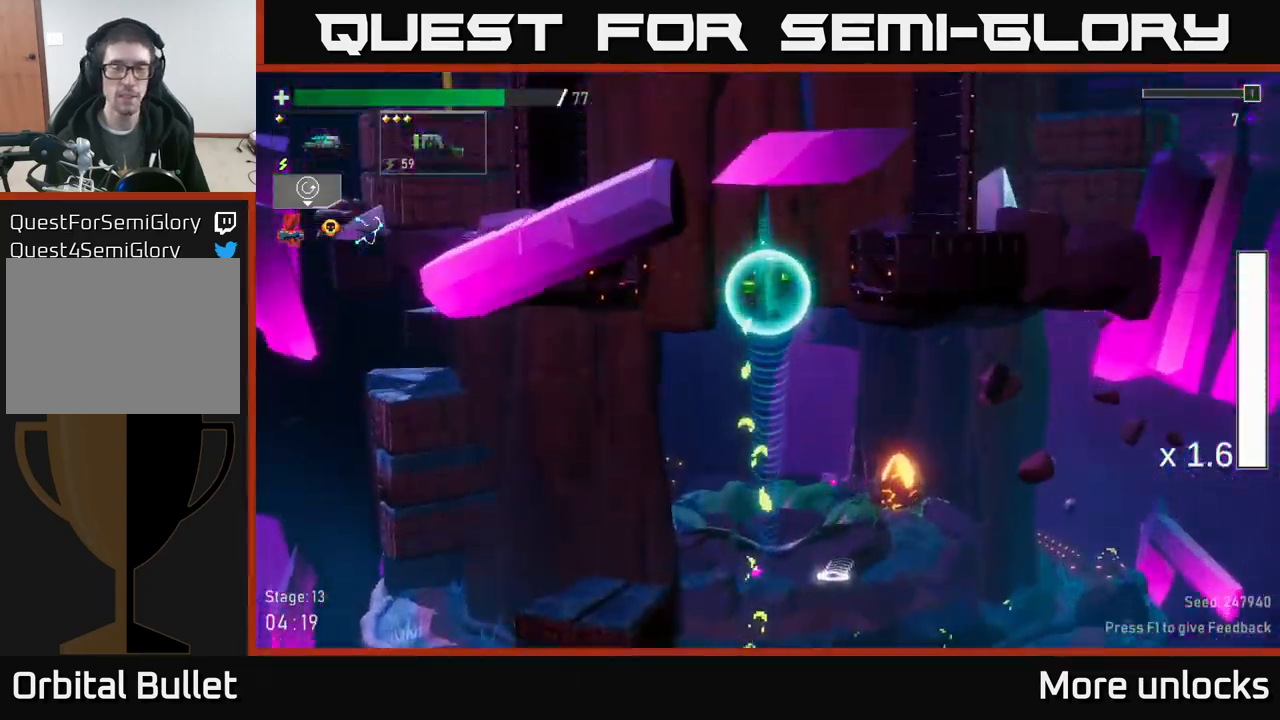
{"buttons": [], "left_stick": "left", "right_stick": "center", "events": []}